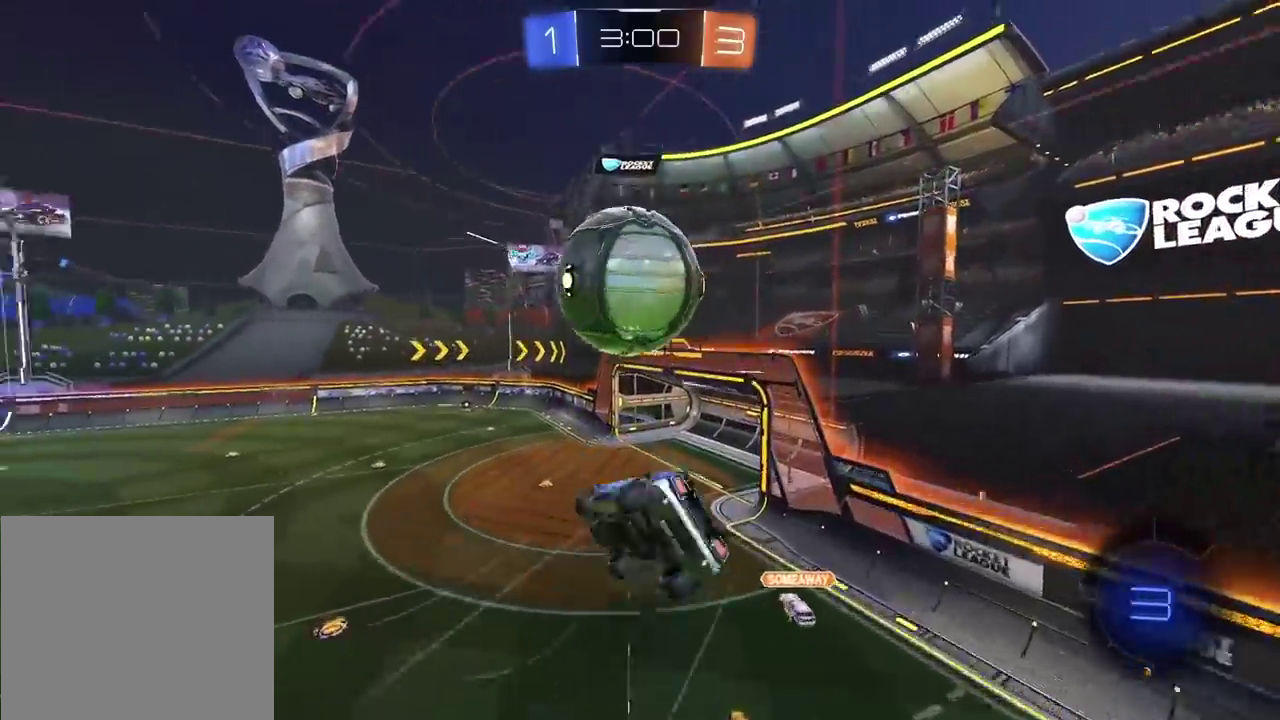
Gameplay with a controller (PlayStation layout); each line is a JSON object with the inputs held at the frame after it. "events" lists button and stick changes between this image and that frame as [ms after this image, input, new state], when the widget could be followed in between.
{"buttons": [], "left_stick": "down", "right_stick": "center"}
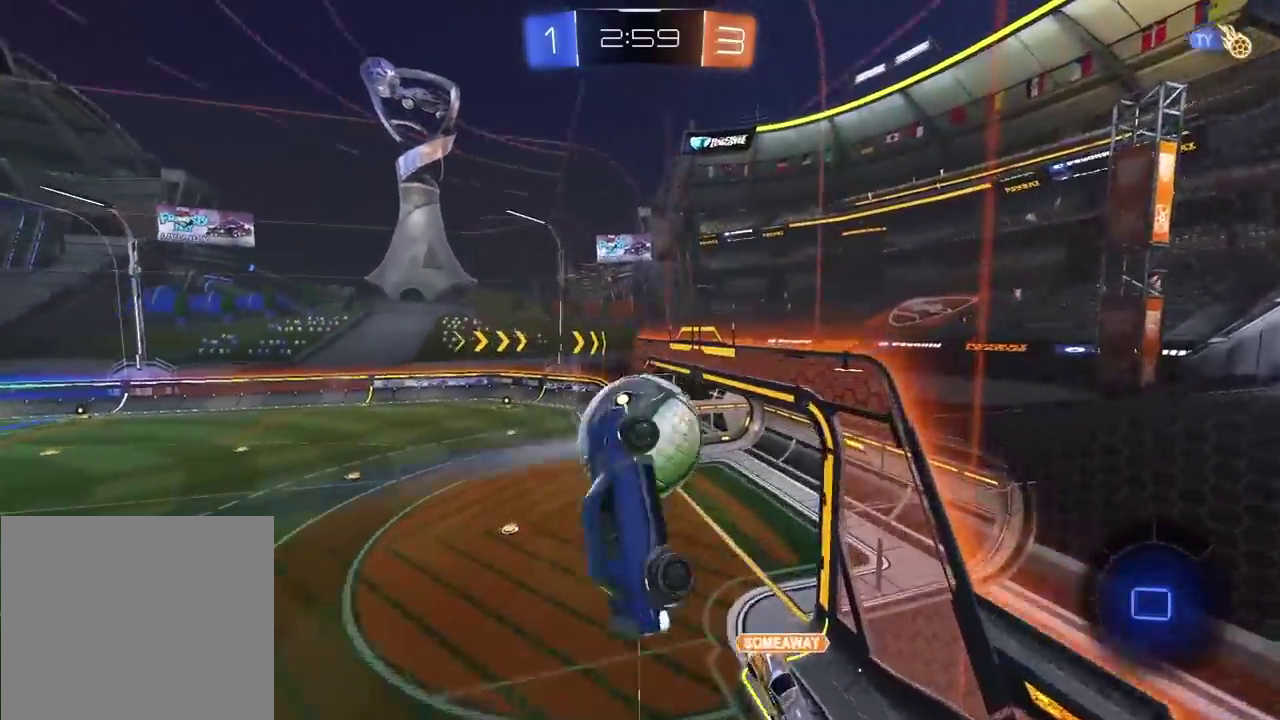
{"buttons": [], "left_stick": "center", "right_stick": "center", "events": [[250, "left_stick", "down-left"], [383, "left_stick", "center"]]}
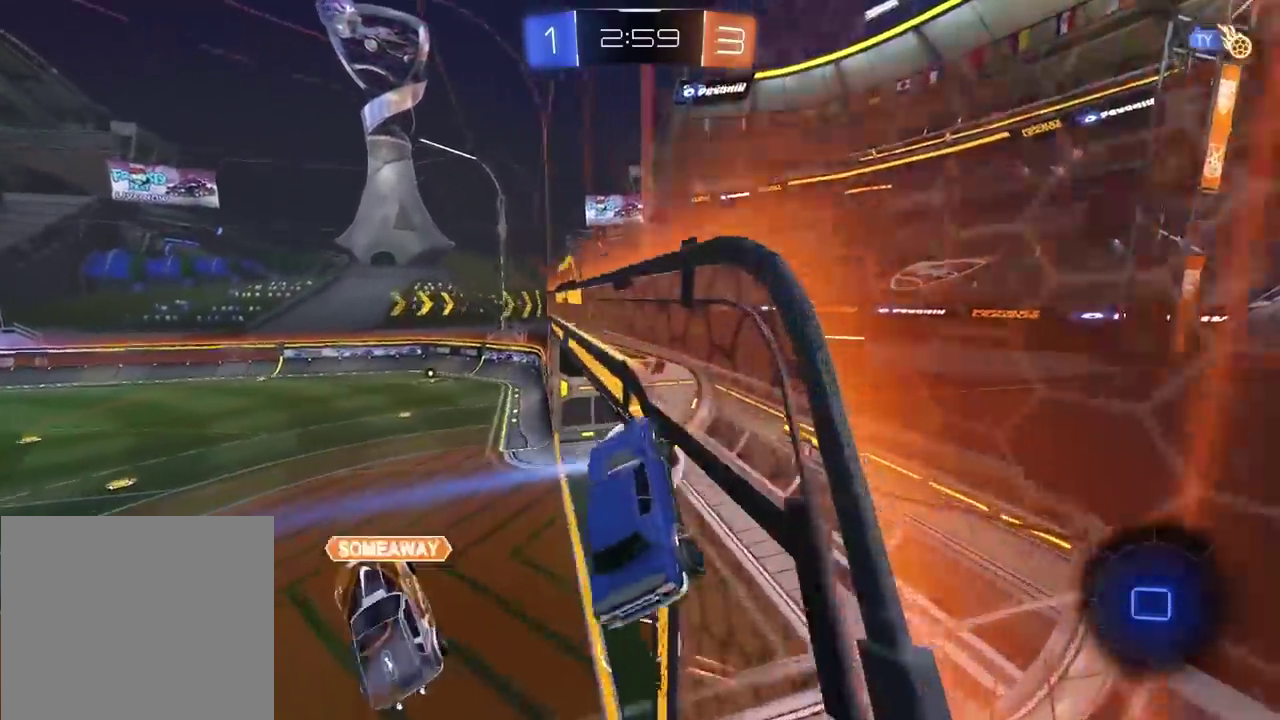
{"buttons": [], "left_stick": "center", "right_stick": "center", "events": []}
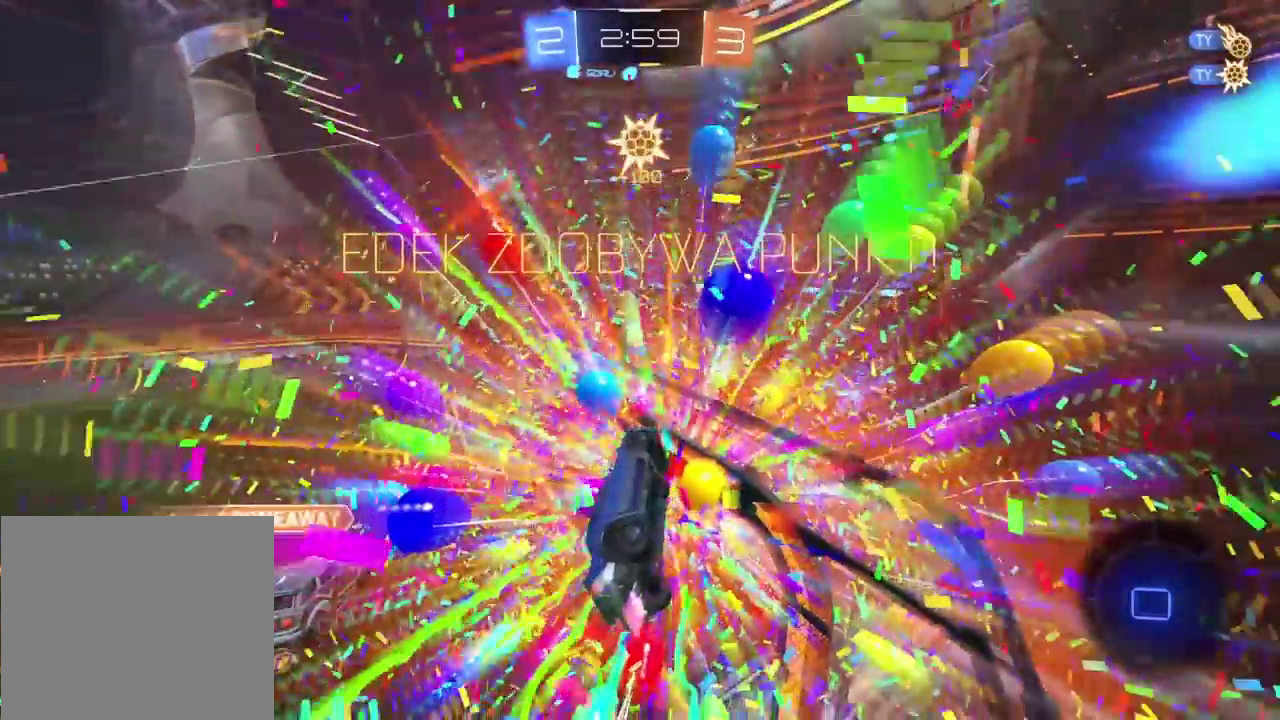
{"buttons": [], "left_stick": "center", "right_stick": "center", "events": []}
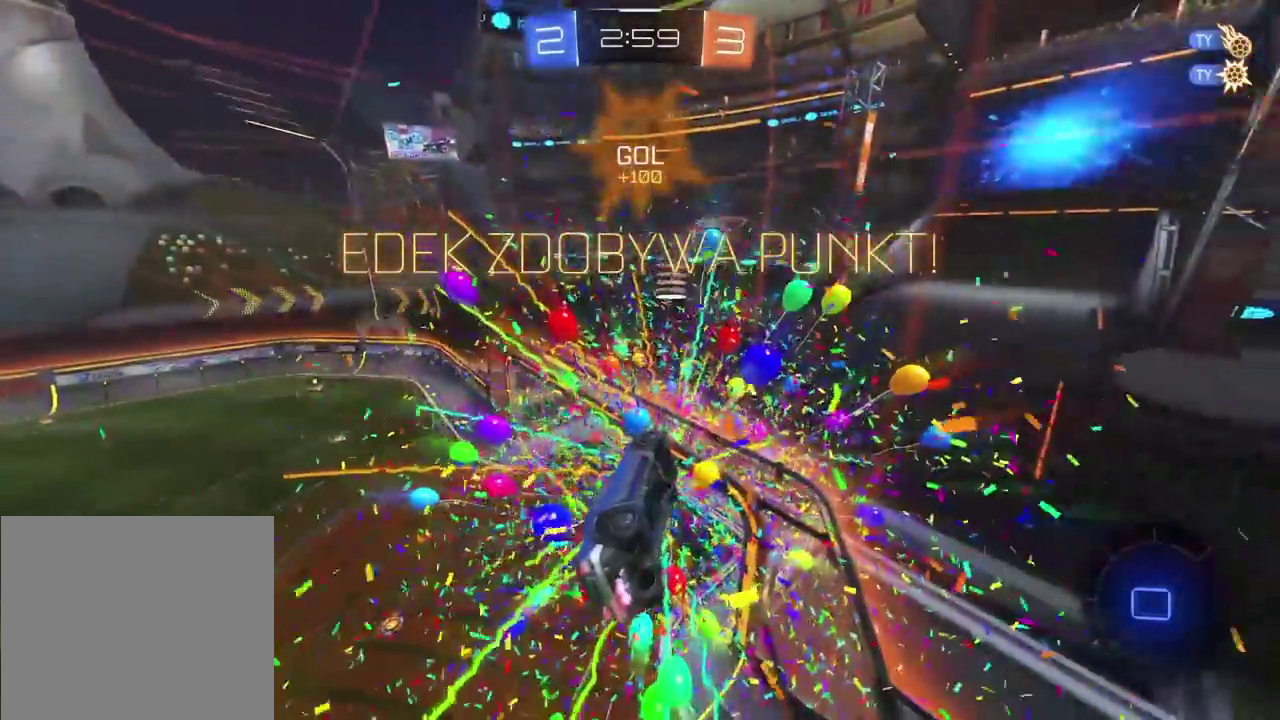
{"buttons": [], "left_stick": "center", "right_stick": "center", "events": []}
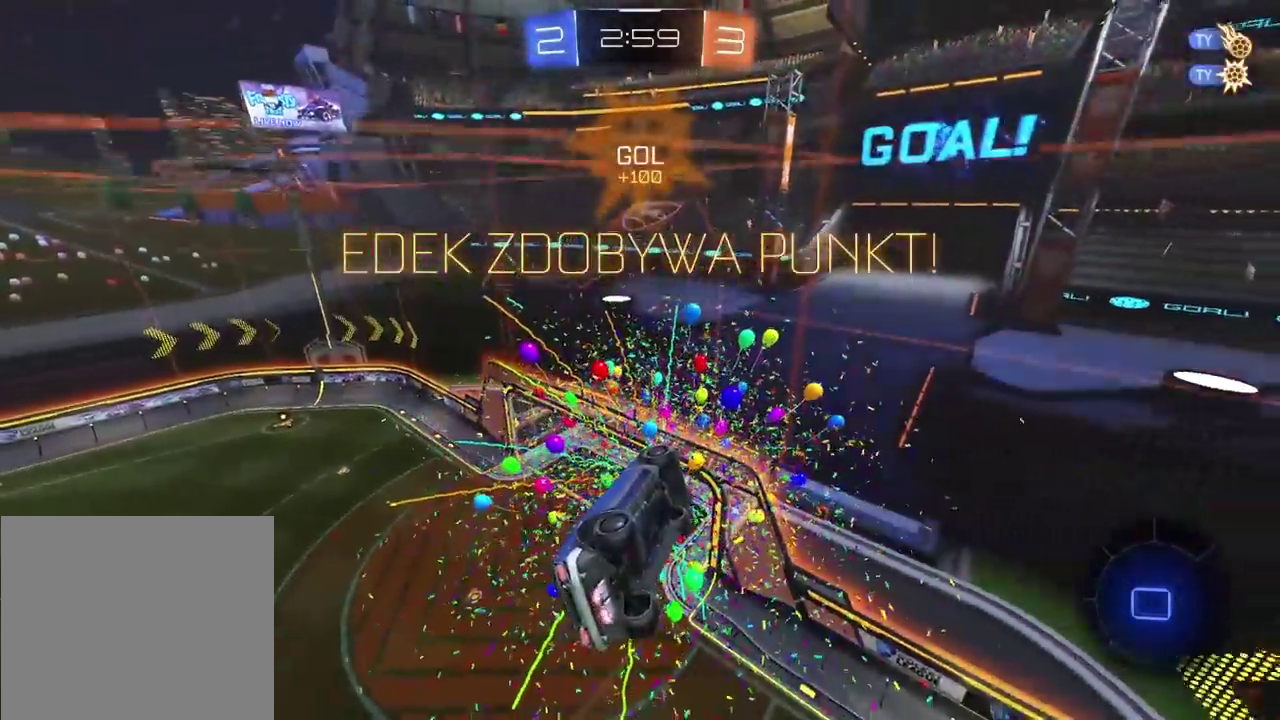
{"buttons": [], "left_stick": "center", "right_stick": "center", "events": [[200, "left_stick", "left"], [333, "left_stick", "up-left"], [417, "left_stick", "center"]]}
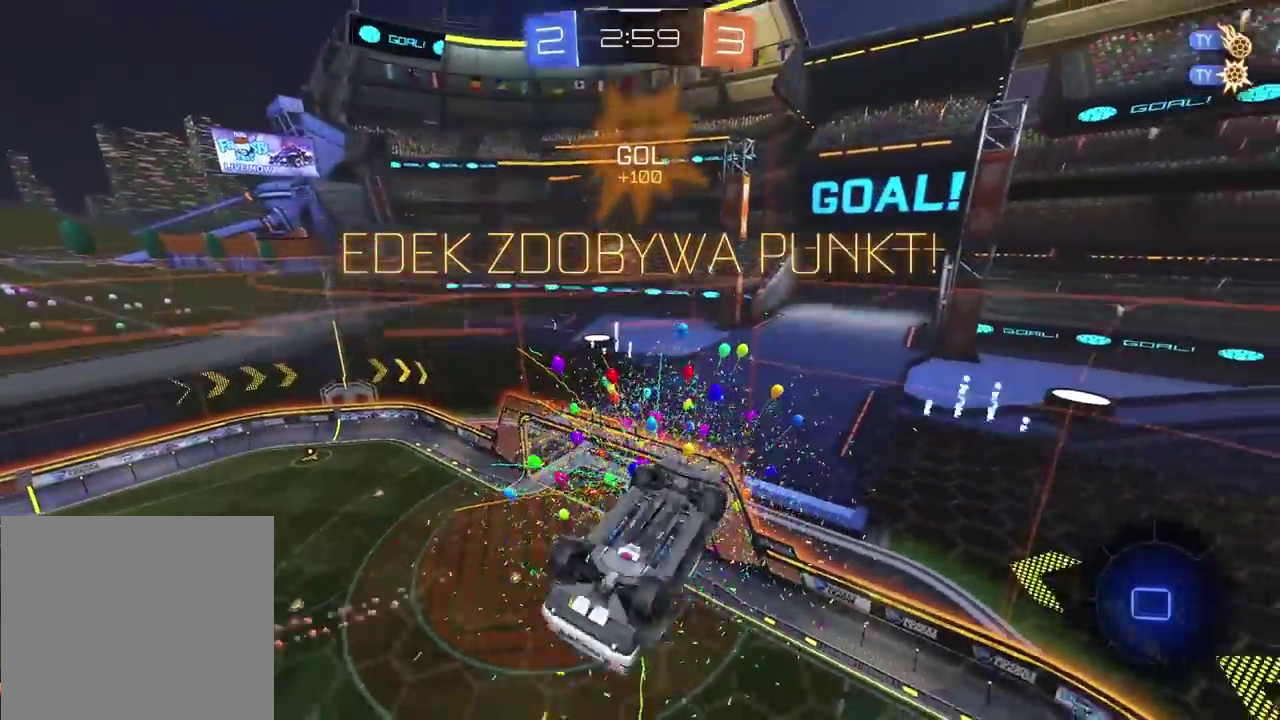
{"buttons": [], "left_stick": "center", "right_stick": "center", "events": [[317, "left_stick", "down"], [450, "left_stick", "center"]]}
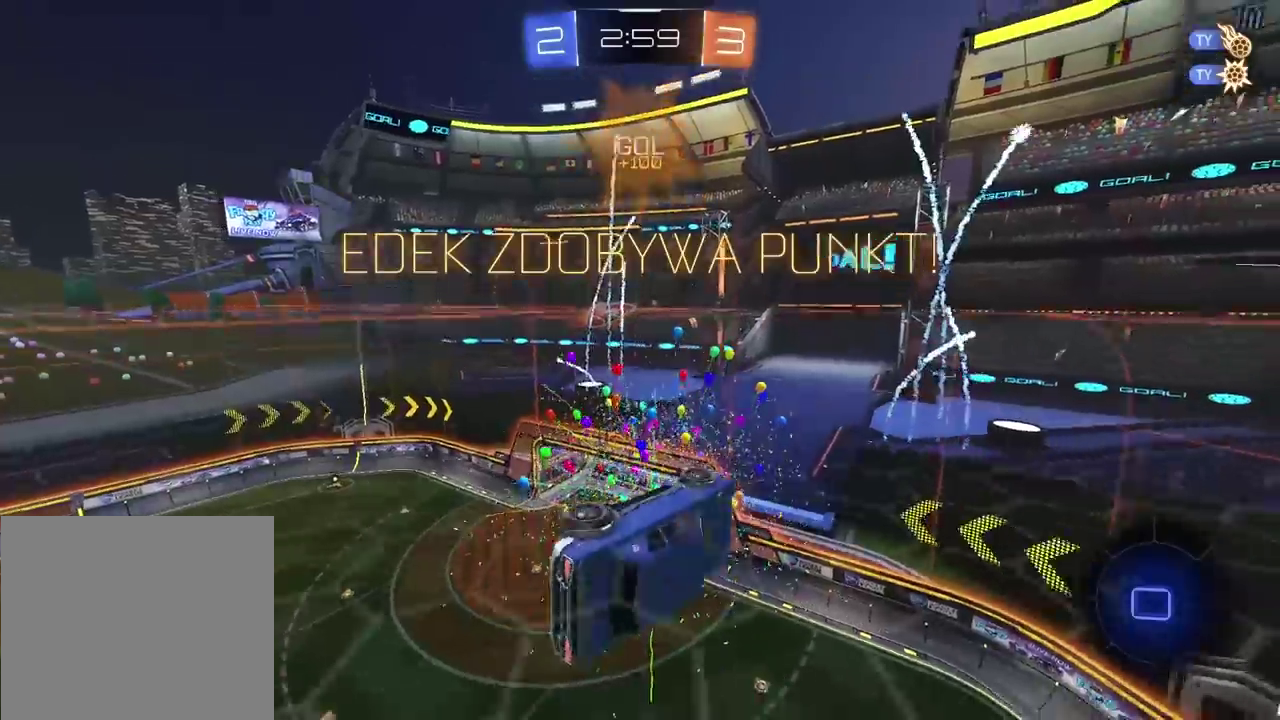
{"buttons": ["SELECT"], "left_stick": "center", "right_stick": "center", "events": [[483, "SELECT", "down"]]}
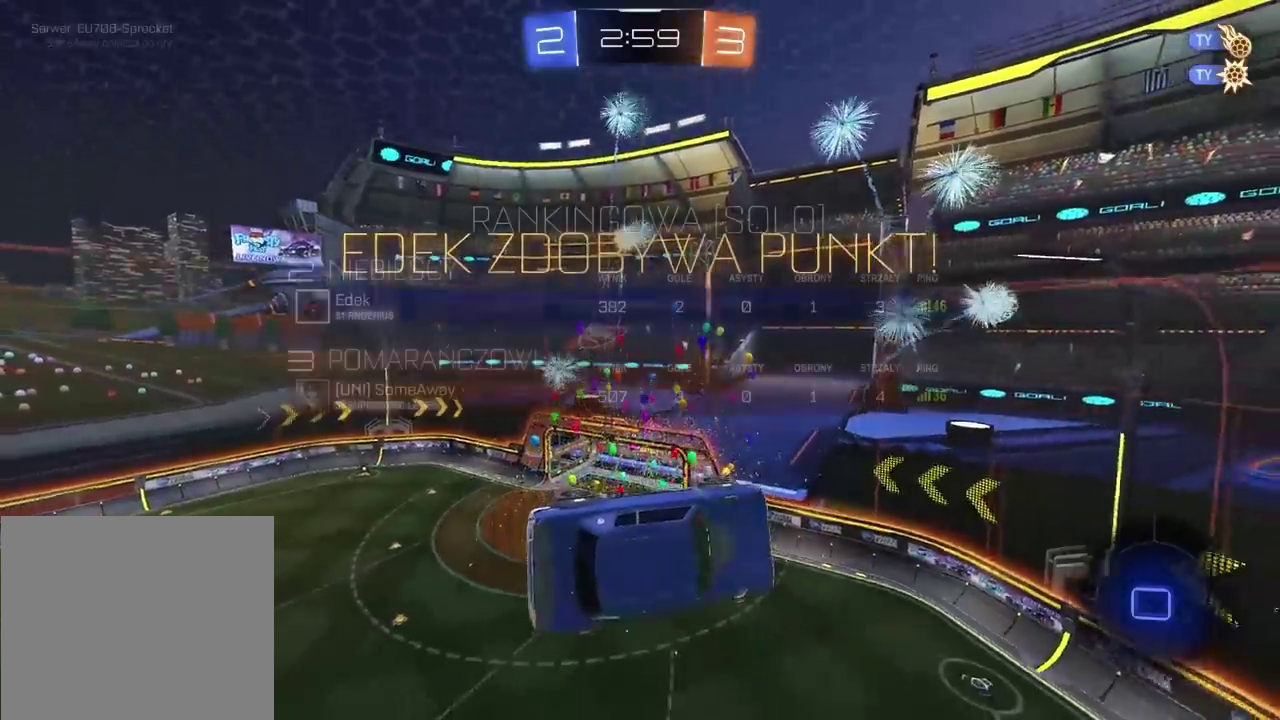
{"buttons": ["R2"], "left_stick": "left", "right_stick": "center", "events": [[100, "SELECT", "up"], [200, "R2", "down"], [217, "left_stick", "down"], [317, "left_stick", "center"], [450, "left_stick", "left"]]}
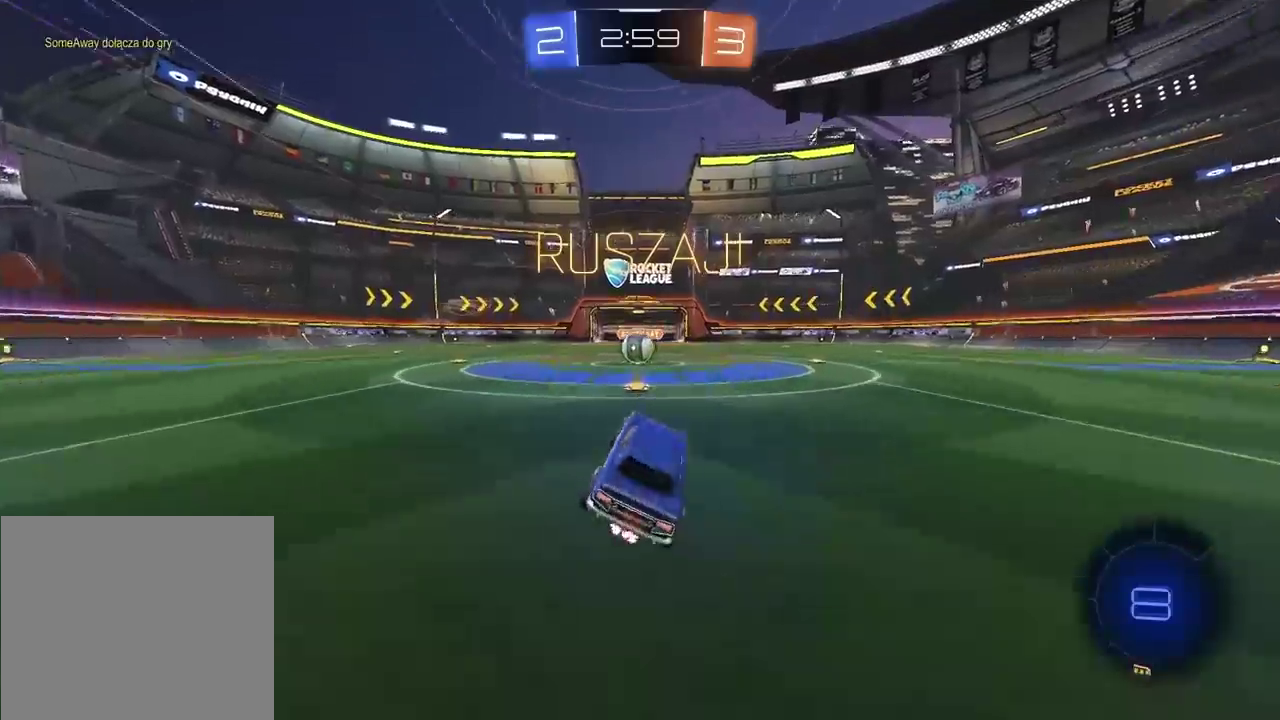
{"buttons": ["R2"], "left_stick": "center", "right_stick": "center", "events": [[50, "left_stick", "center"], [417, "left_stick", "left"], [500, "left_stick", "center"]]}
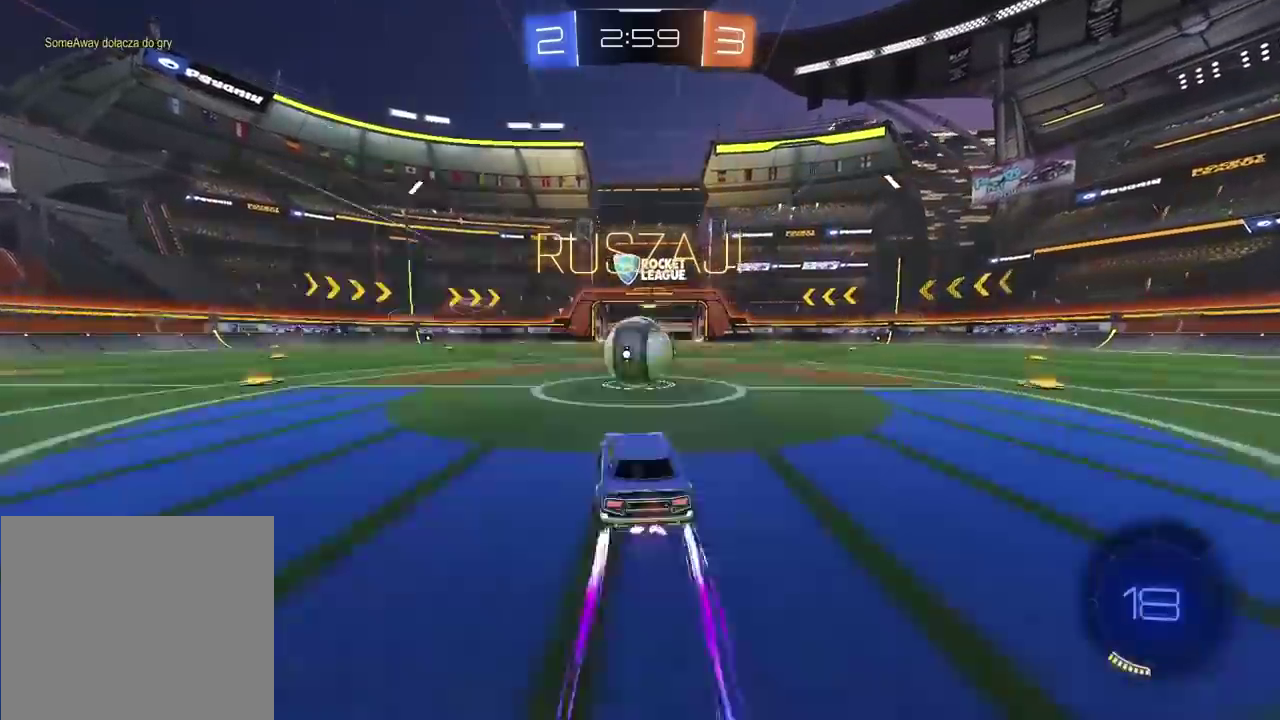
{"buttons": ["L2", "R2"], "left_stick": "down-left", "right_stick": "center", "events": [[50, "CROSS", "down"], [117, "L2", "down"], [117, "left_stick", "down-left"], [133, "CROSS", "up"], [233, "CROSS", "down"], [267, "left_stick", "up-left"], [333, "left_stick", "down"], [417, "CROSS", "up"], [467, "left_stick", "down-left"]]}
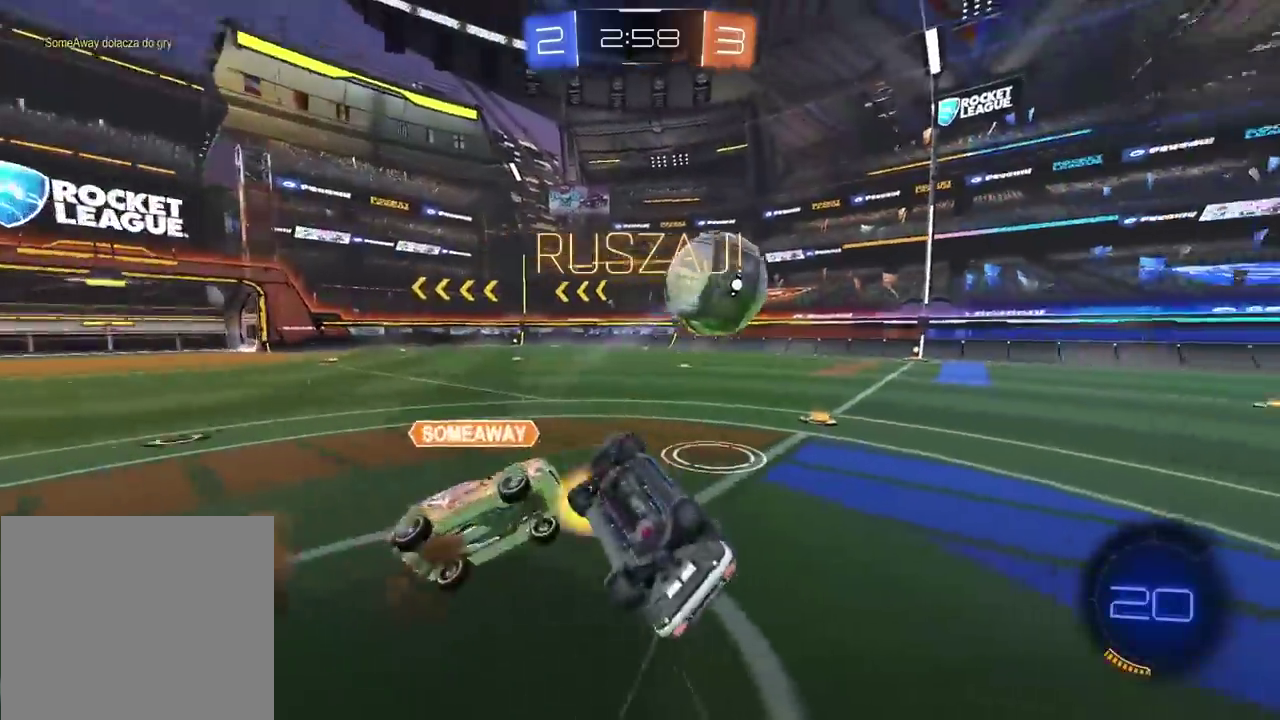
{"buttons": ["R2"], "left_stick": "center", "right_stick": "center", "events": [[50, "left_stick", "left"], [217, "left_stick", "up-left"], [283, "left_stick", "up"], [317, "L2", "up"], [500, "left_stick", "center"]]}
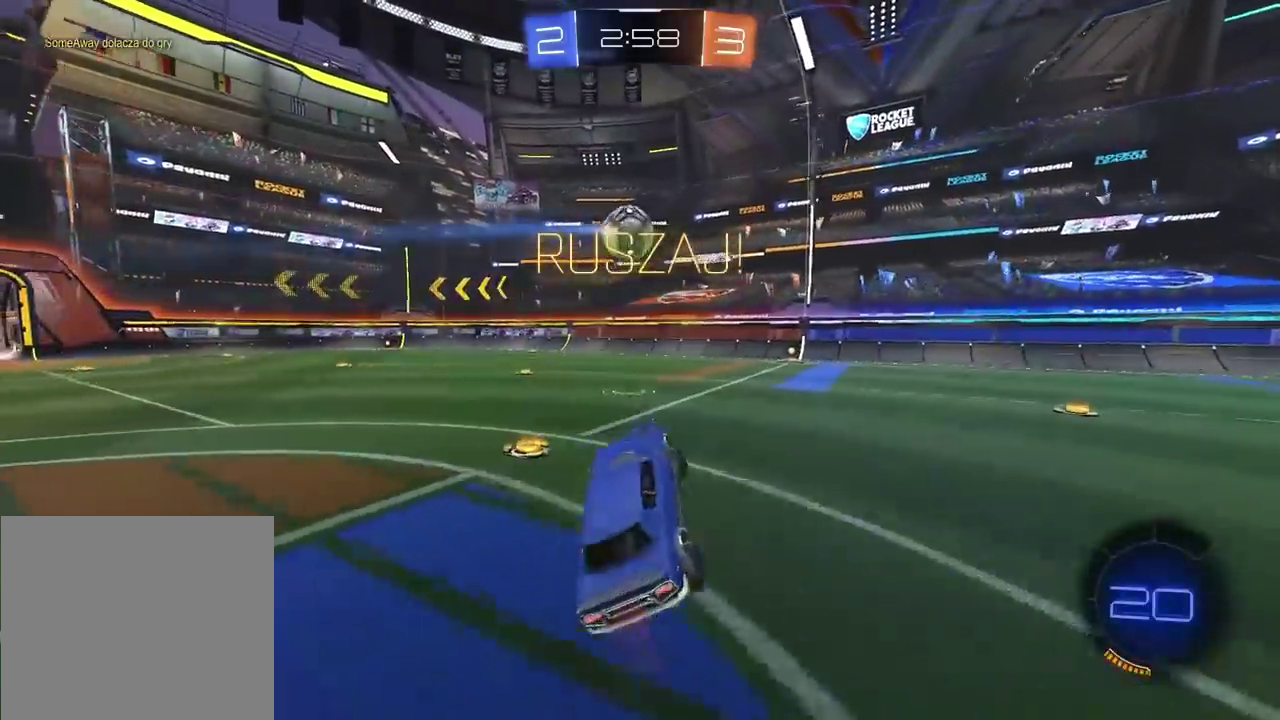
{"buttons": ["R2"], "left_stick": "left", "right_stick": "center", "events": [[350, "left_stick", "left"]]}
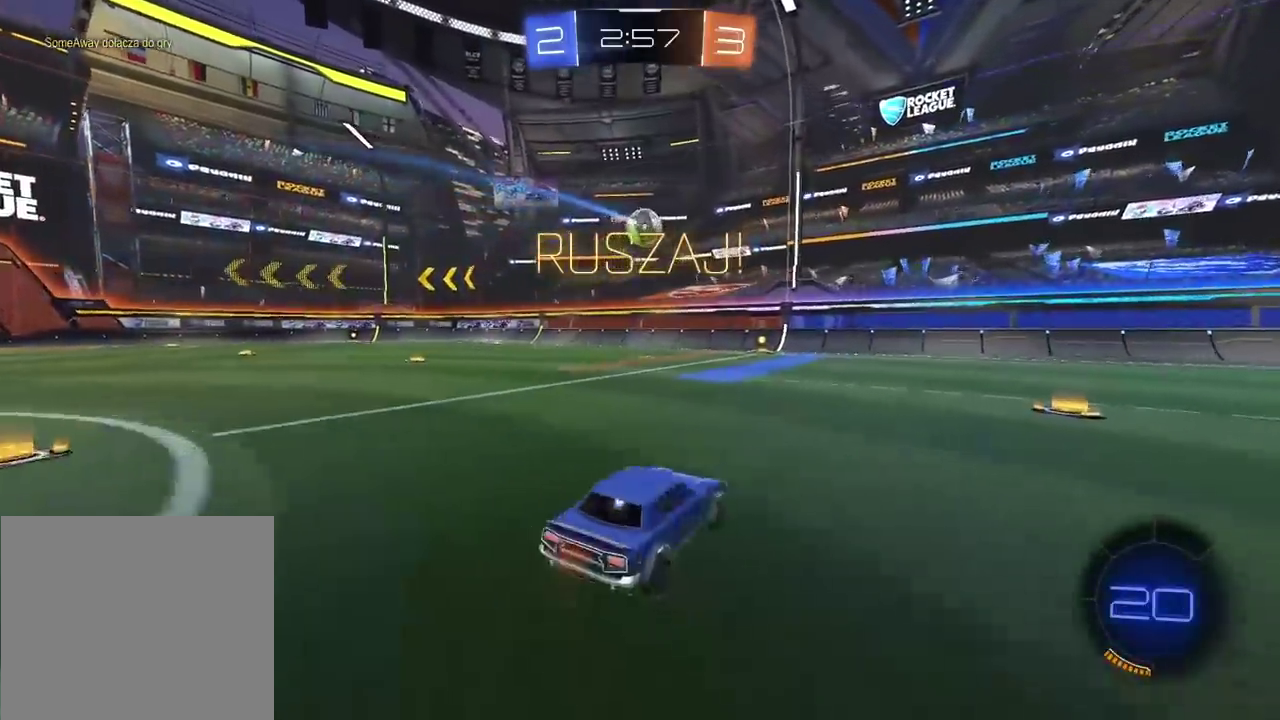
{"buttons": ["R2"], "left_stick": "center", "right_stick": "center", "events": [[283, "left_stick", "center"]]}
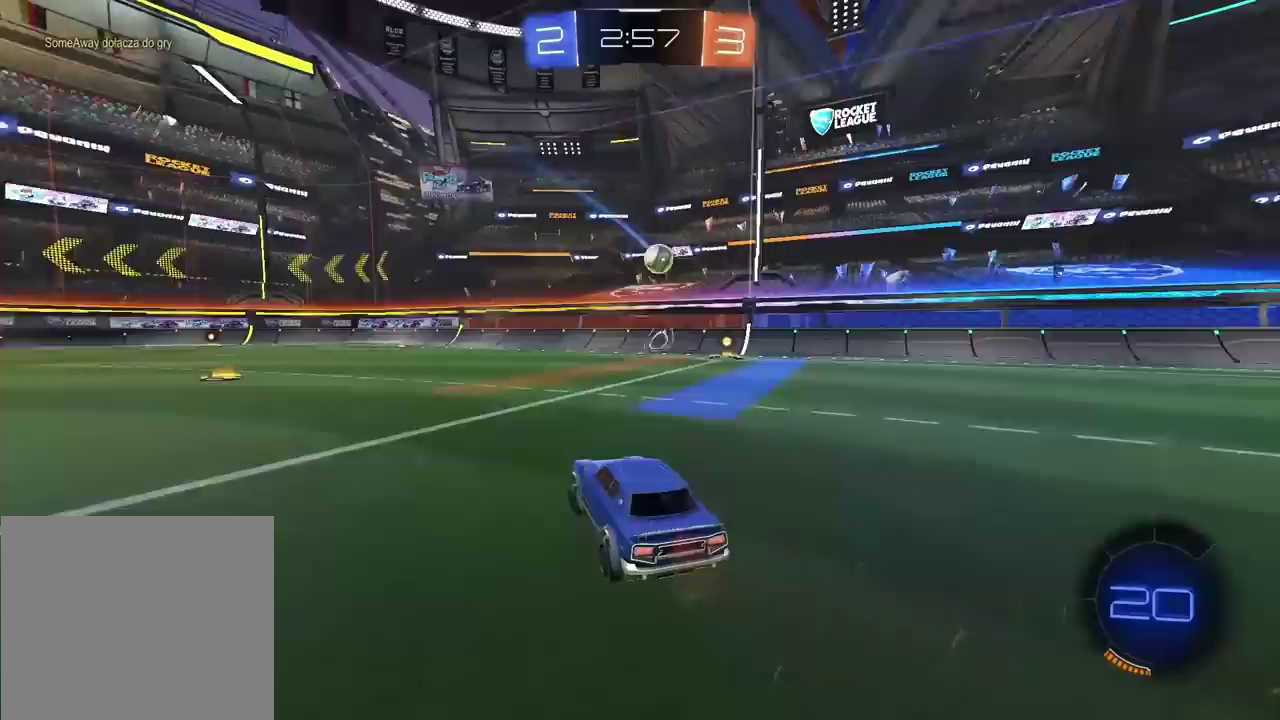
{"buttons": ["R2"], "left_stick": "right", "right_stick": "center", "events": [[483, "left_stick", "right"]]}
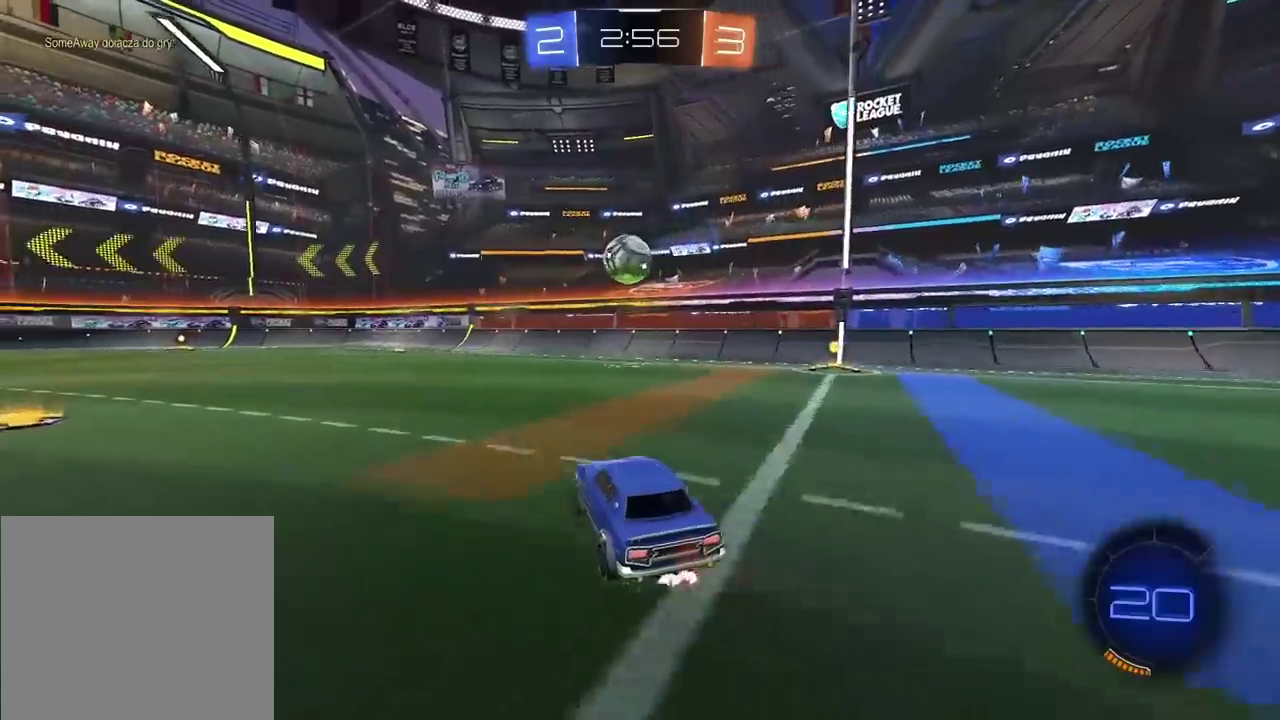
{"buttons": ["R2"], "left_stick": "right", "right_stick": "center", "events": []}
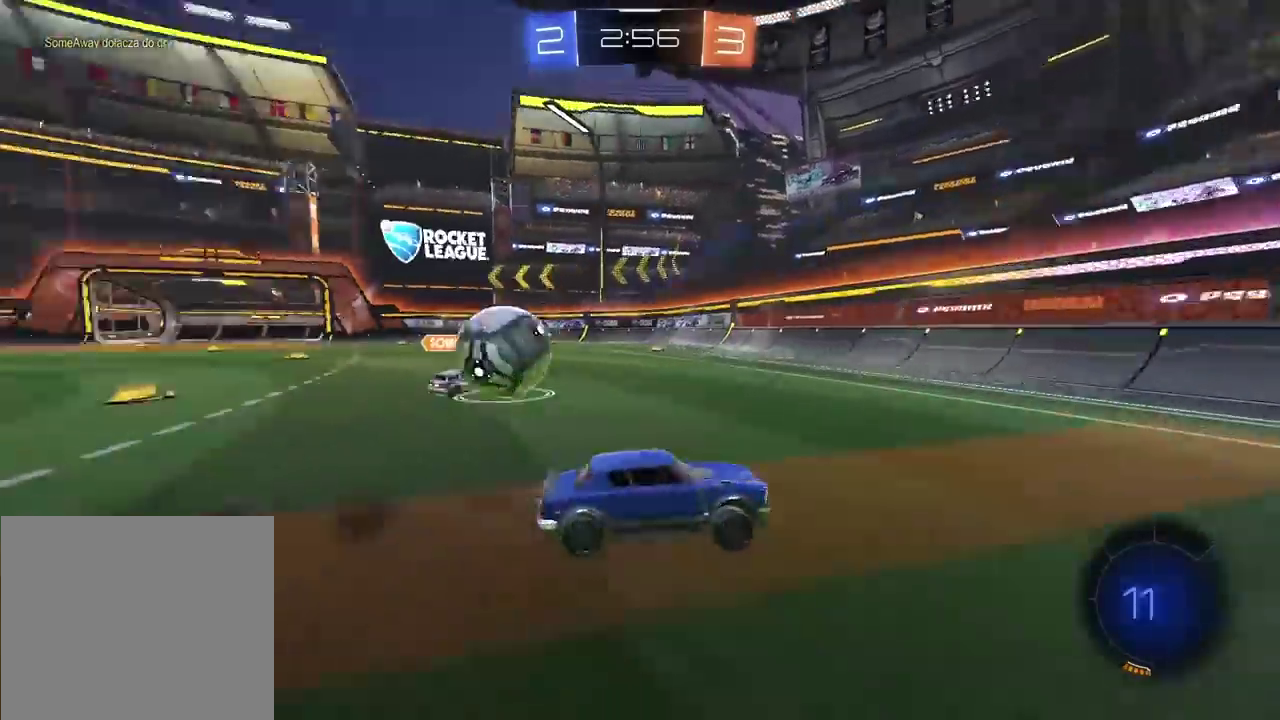
{"buttons": ["R2"], "left_stick": "left", "right_stick": "center", "events": [[117, "left_stick", "left"]]}
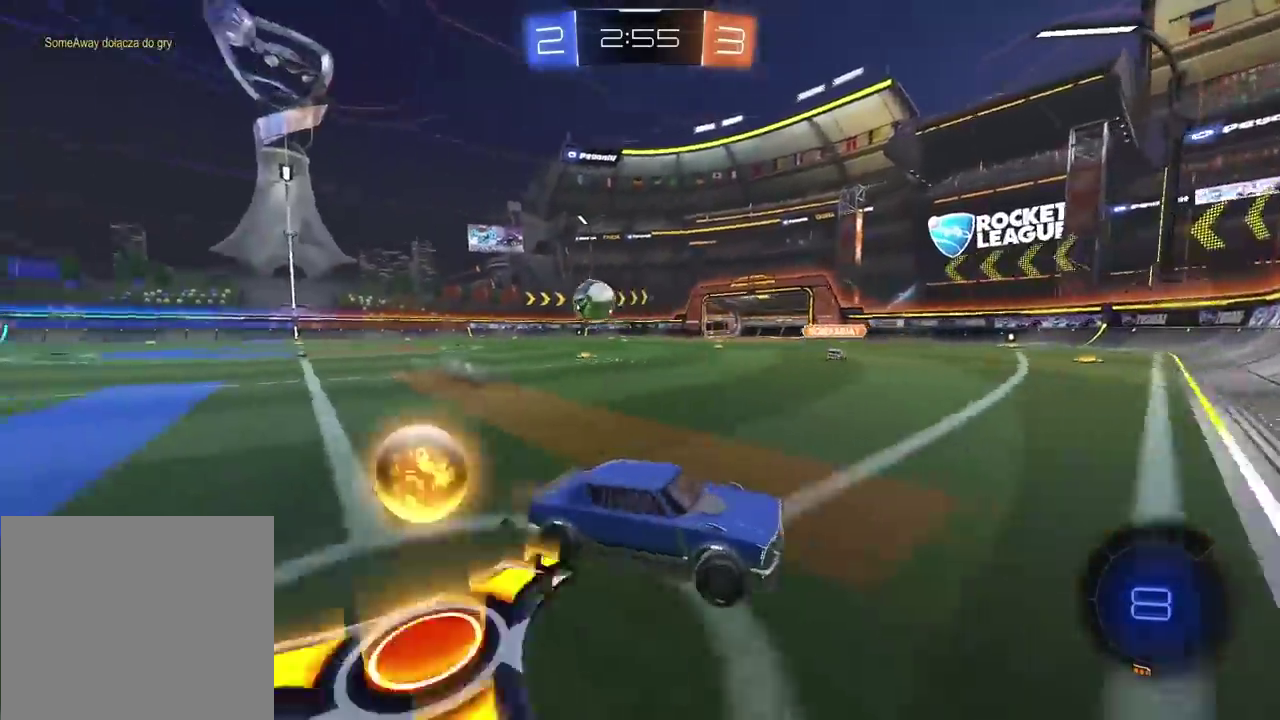
{"buttons": ["R2"], "left_stick": "left", "right_stick": "center", "events": []}
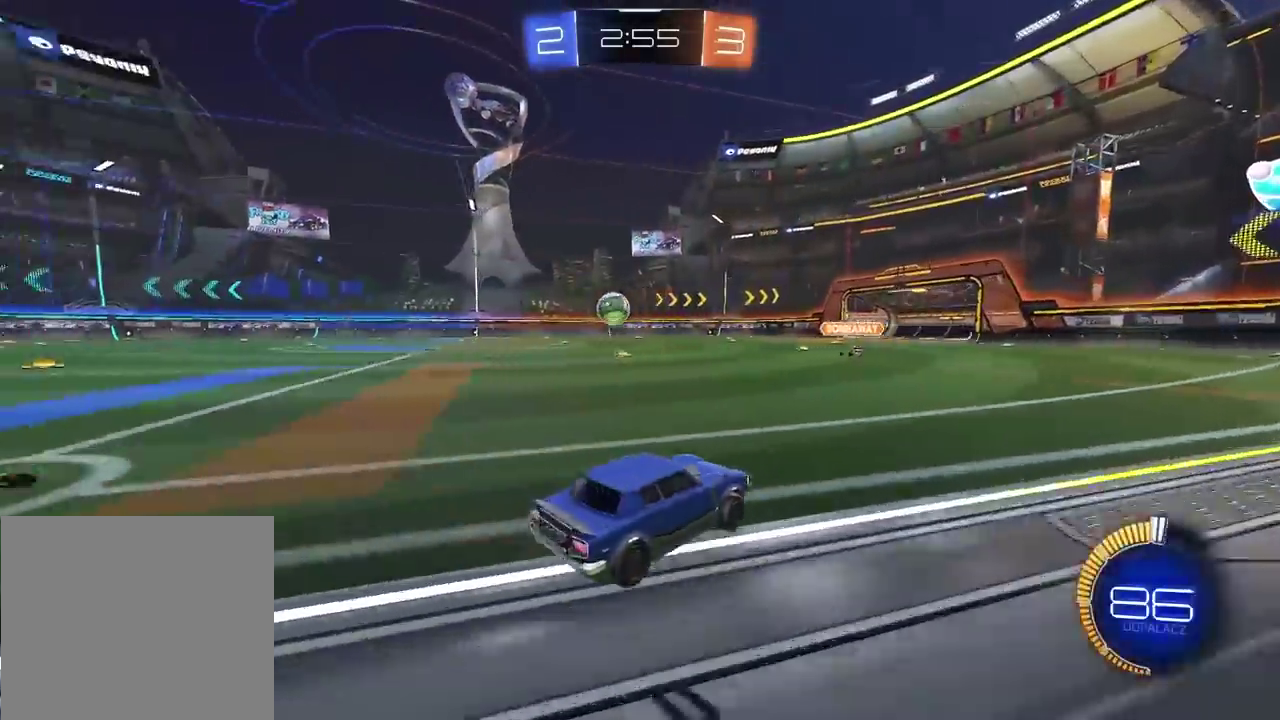
{"buttons": ["R2"], "left_stick": "left", "right_stick": "center", "events": []}
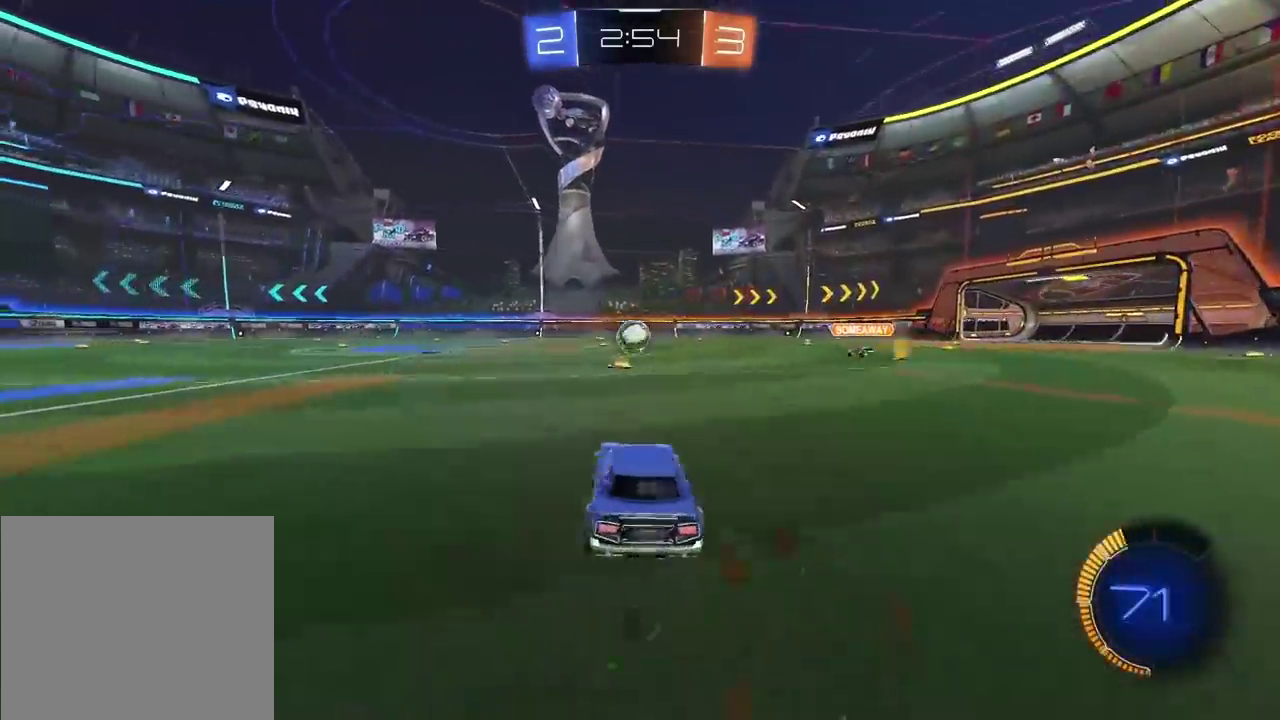
{"buttons": ["R2"], "left_stick": "center", "right_stick": "center", "events": [[317, "left_stick", "center"]]}
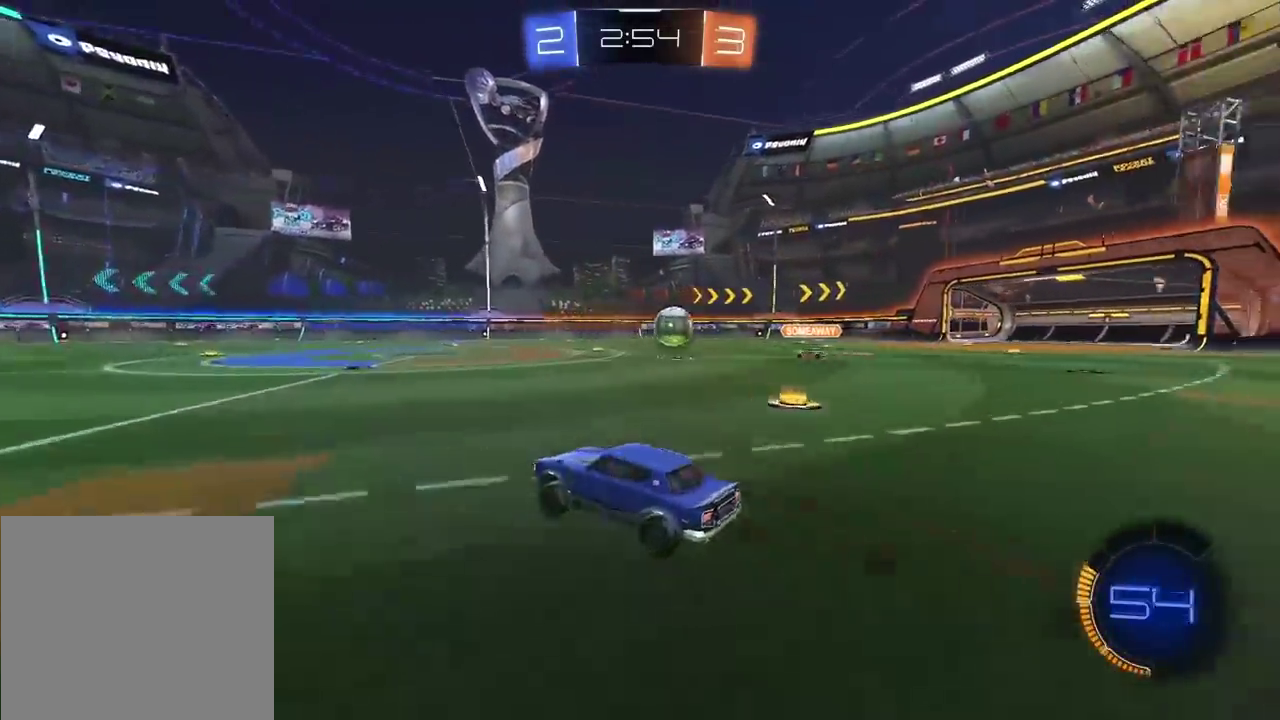
{"buttons": ["R2"], "left_stick": "center", "right_stick": "center", "events": [[17, "left_stick", "left"], [150, "left_stick", "center"]]}
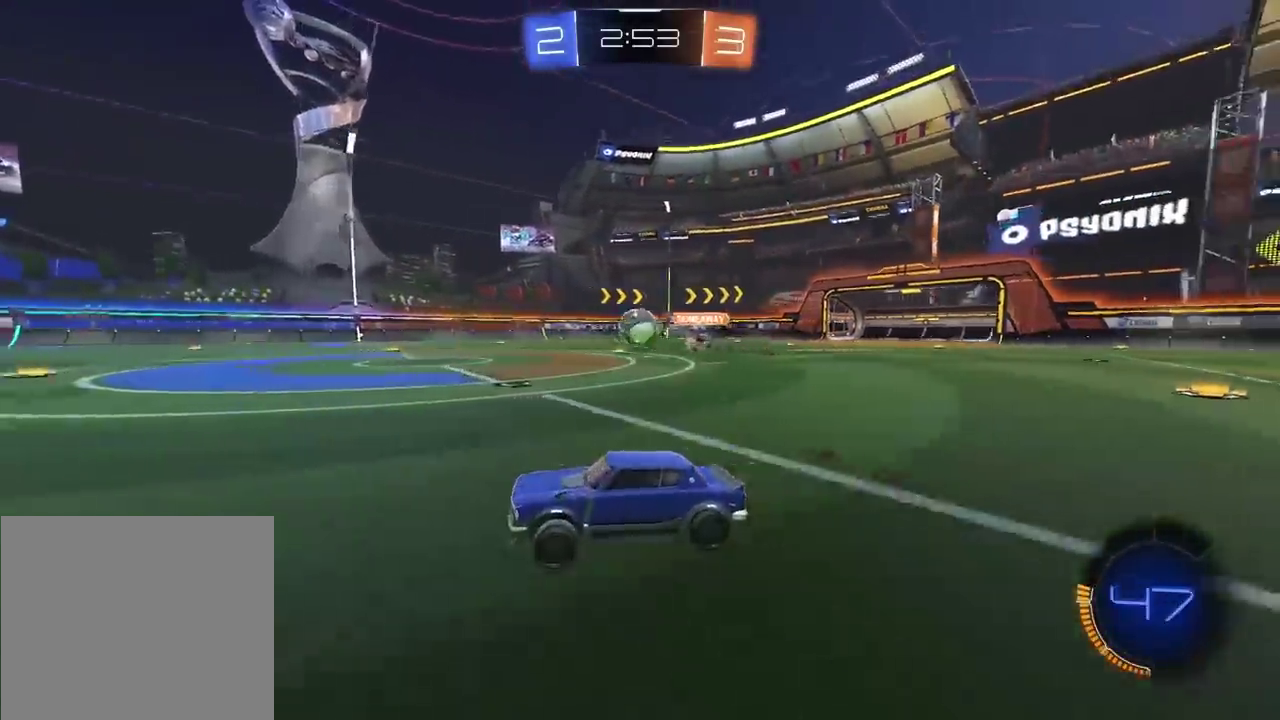
{"buttons": ["R2"], "left_stick": "center", "right_stick": "center", "events": [[200, "left_stick", "right"], [300, "left_stick", "center"]]}
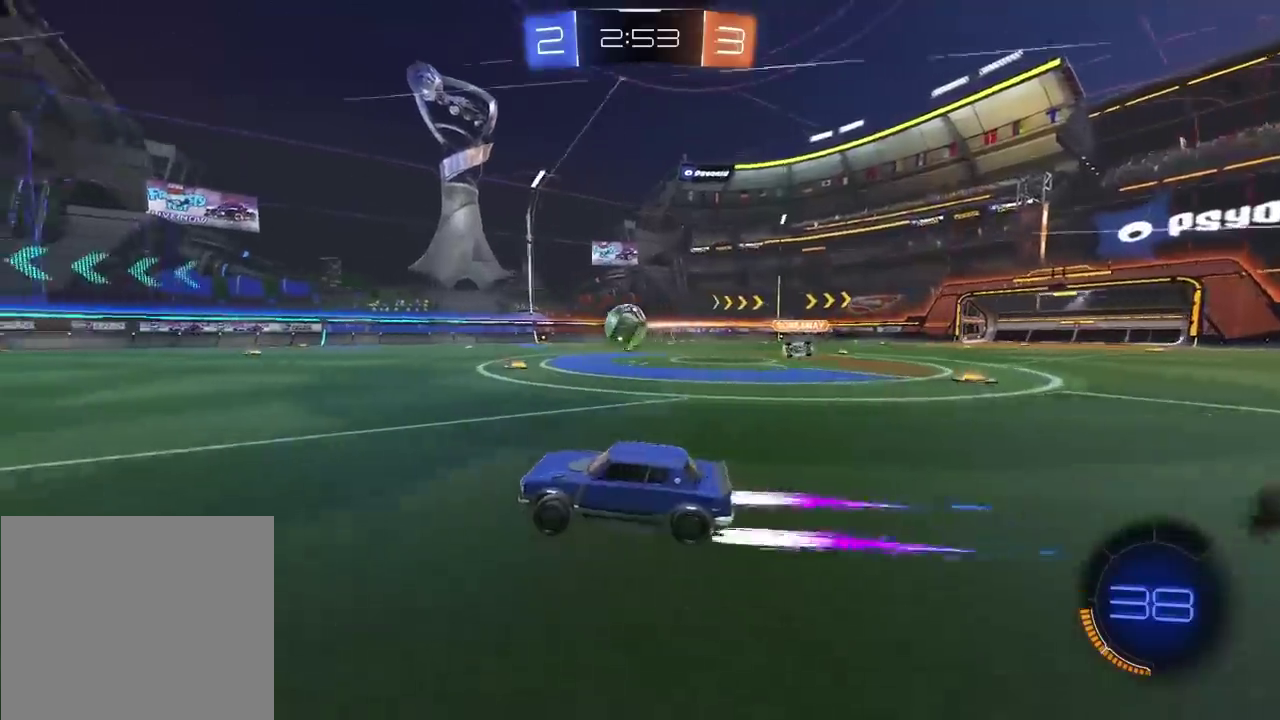
{"buttons": ["R2"], "left_stick": "center", "right_stick": "center", "events": [[50, "left_stick", "right"], [83, "TRIANGLE", "down"], [200, "TRIANGLE", "up"], [267, "left_stick", "center"]]}
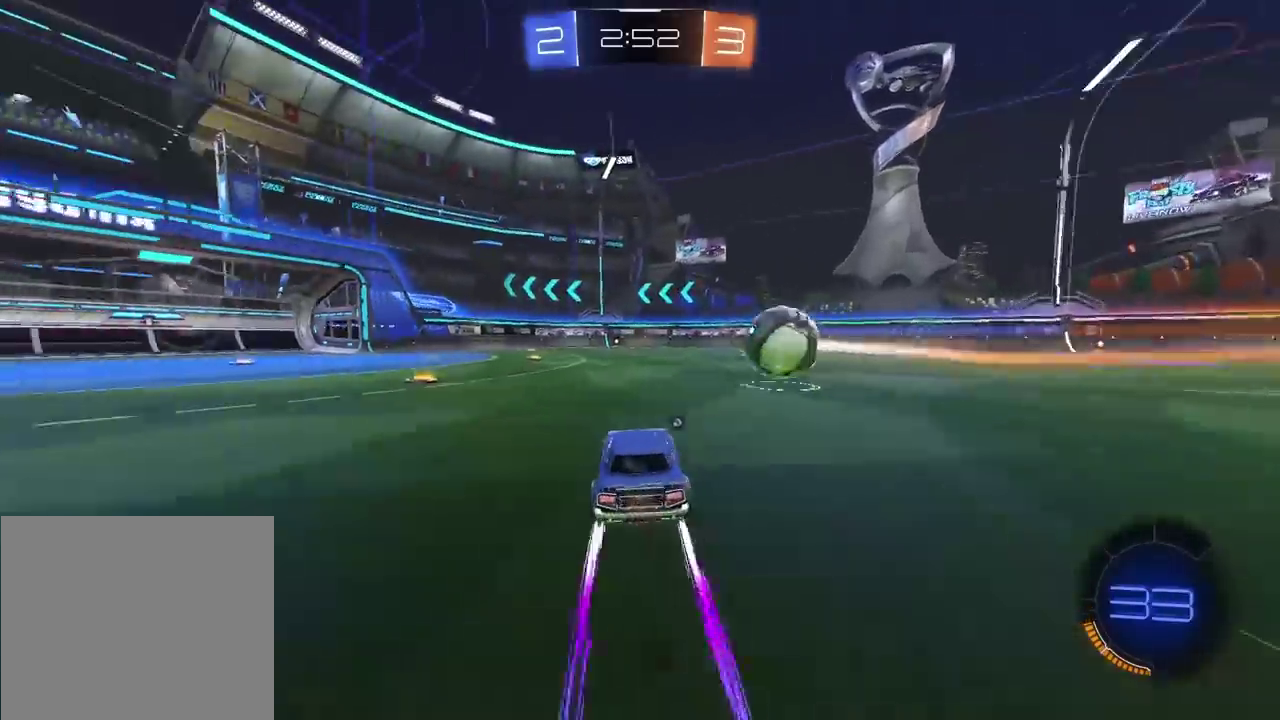
{"buttons": ["R2"], "left_stick": "center", "right_stick": "center", "events": []}
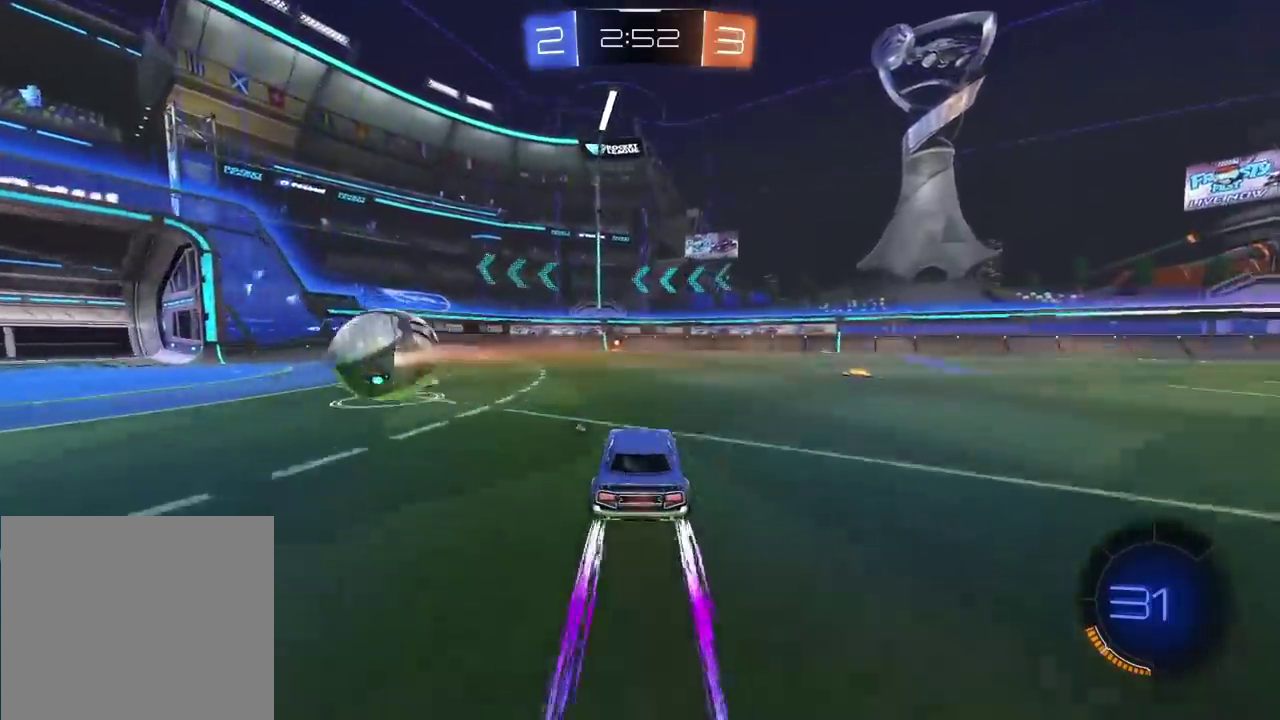
{"buttons": ["R2"], "left_stick": "center", "right_stick": "center", "events": []}
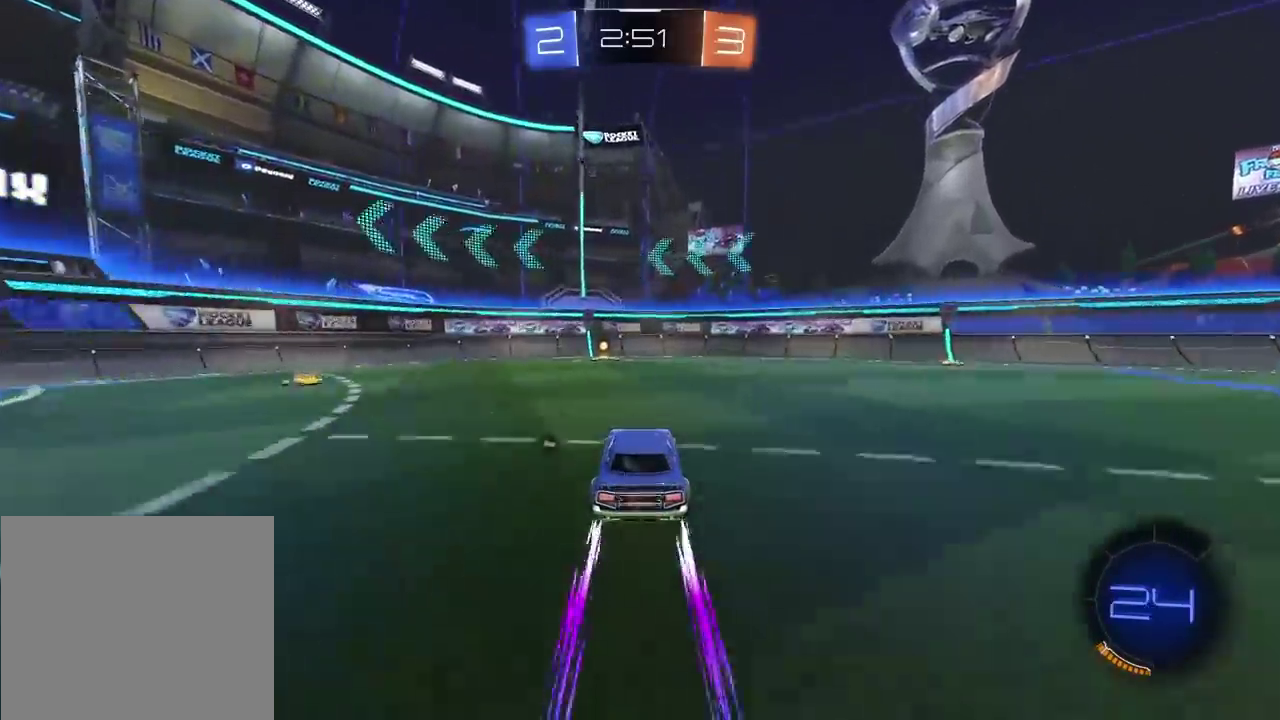
{"buttons": ["R2"], "left_stick": "left", "right_stick": "center", "events": [[50, "TRIANGLE", "down"], [150, "TRIANGLE", "up"], [417, "left_stick", "left"]]}
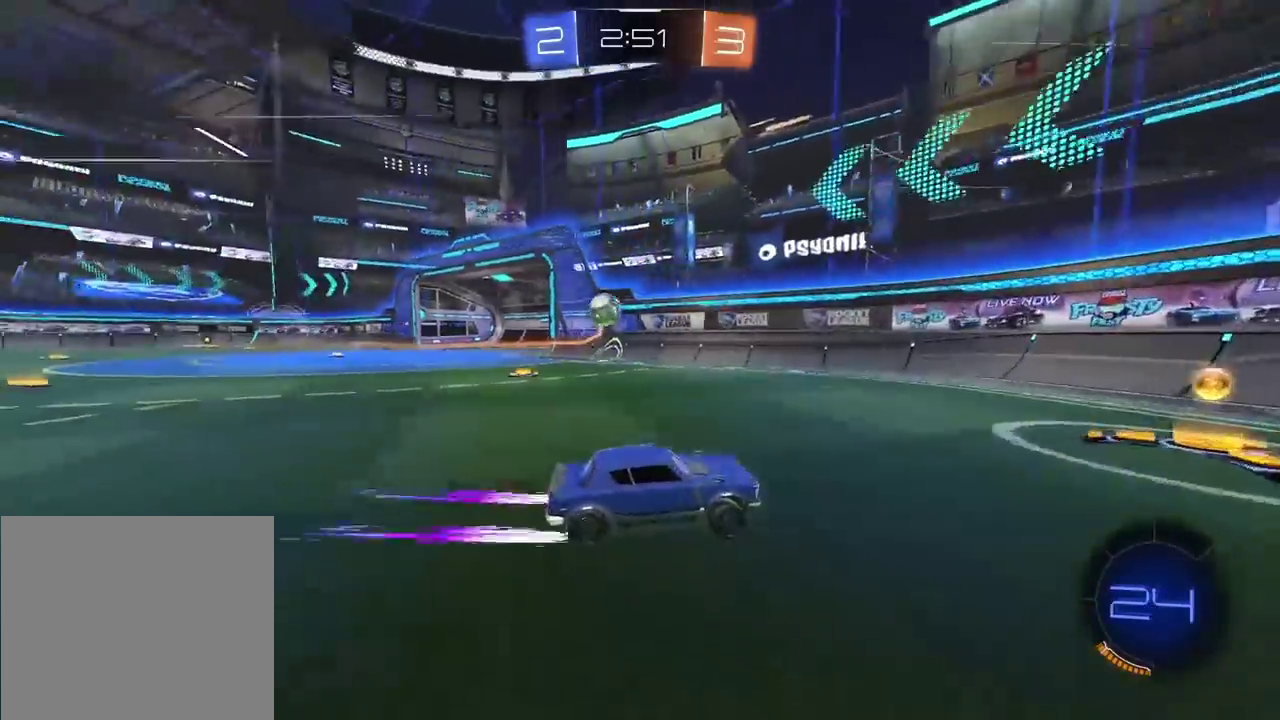
{"buttons": ["R2"], "left_stick": "left", "right_stick": "center", "events": [[67, "left_stick", "center"], [200, "left_stick", "left"], [350, "left_stick", "center"], [450, "left_stick", "left"]]}